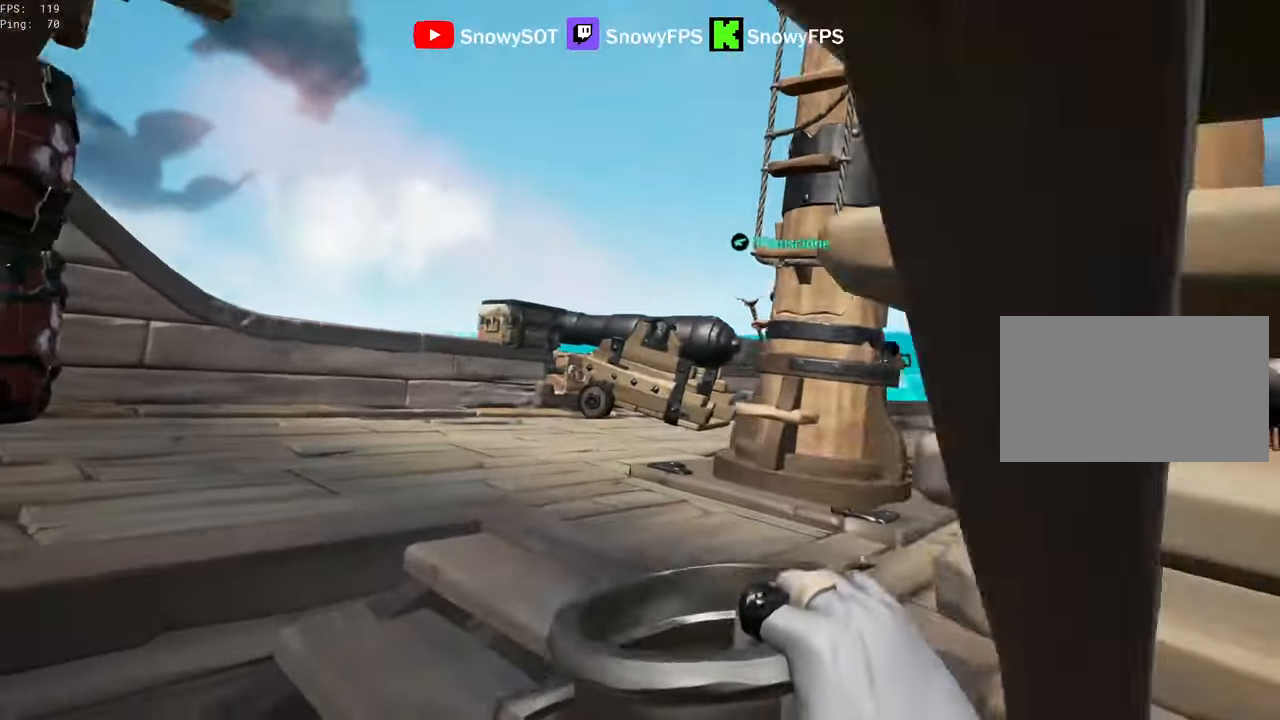
Gameplay with keyboard and mouse; each line is a JSON object with the keys and mouse buttons held at the frame after it. "events" lists presses ("down") and releases ("up") of "1", "2", "3", "4", "5", "a", "alt", "c", "caps_lock", "ctrl", "d", "e", "f", "g", "q", "r", "s", "shift", "space", "t", "tab", "v", "w", "x", "z", "mouse_left", "mouse_wheel" and "mouse_right" between this image and that frame as [ms after this image, input, new state], when the widget could be followed in between. "mouse_left", "mouse_wheel", "mouse_right" = the "left", "wheel", "right" buttons of the "mouse" list. No other keys are recorded. "wheel" means that the mouse wheel is clicked or scrolled. "mouse_move" is the direction in which the mouse moves at that frame (one of eight, or "still"), when it could be read.
{"keys": ["w"], "mouse": ["left"], "mouse_move": "still", "events": [[33, "mouse_left", "up"], [83, "d", "up"], [83, "mouse_left", "down"], [216, "mouse_left", "up"], [266, "a", "down"], [266, "mouse_left", "down"], [450, "a", "up"]]}
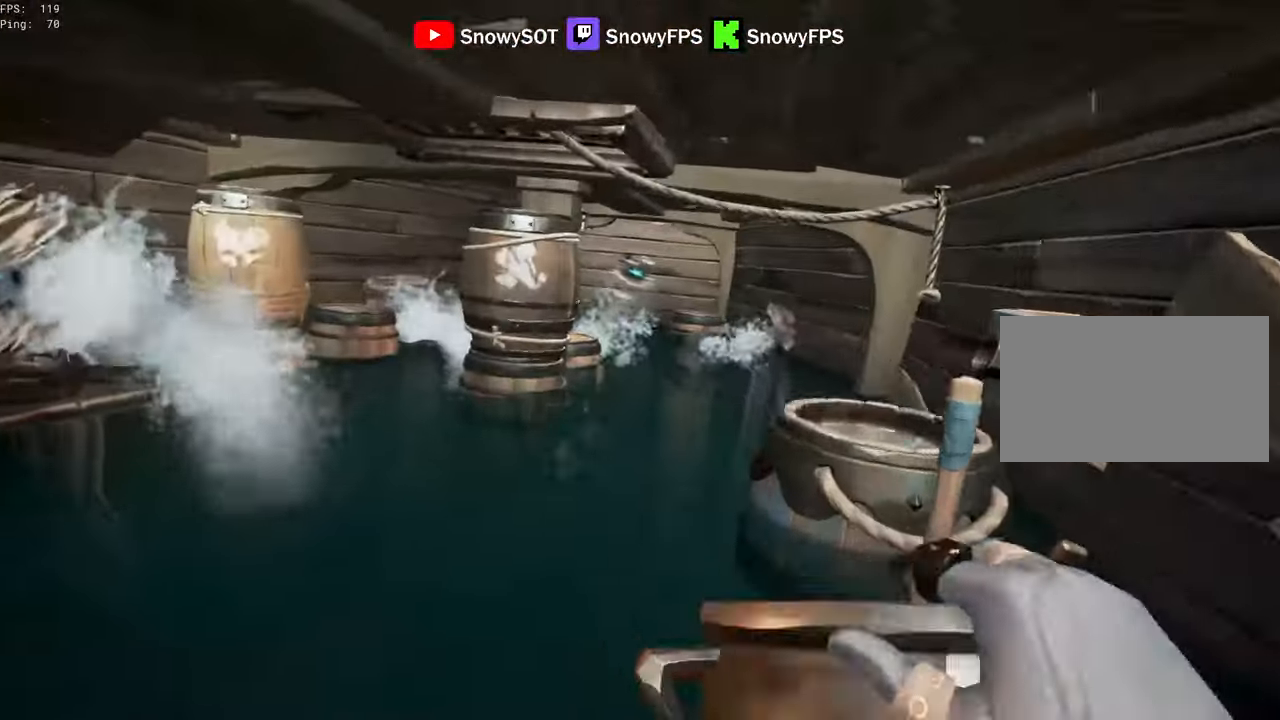
{"keys": ["w"], "mouse": ["left"], "mouse_move": "still", "events": [[50, "mouse_left", "up"], [100, "mouse_left", "down"], [383, "mouse_left", "up"], [416, "mouse_left", "down"]]}
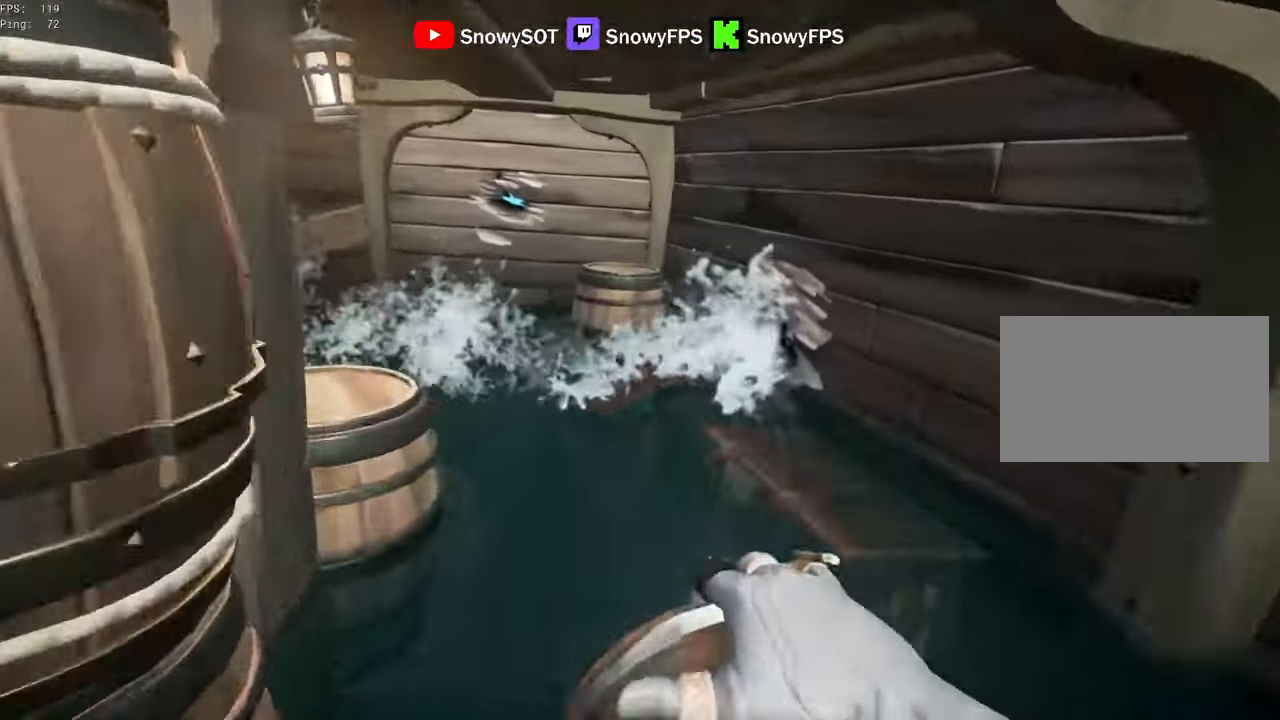
{"keys": [], "mouse": ["left"], "mouse_move": "down", "events": [[66, "5", "down"], [66, "mouse_left", "up"], [166, "5", "up"], [216, "a", "down"], [400, "mouse_left", "down"], [433, "w", "up"], [483, "a", "up"]]}
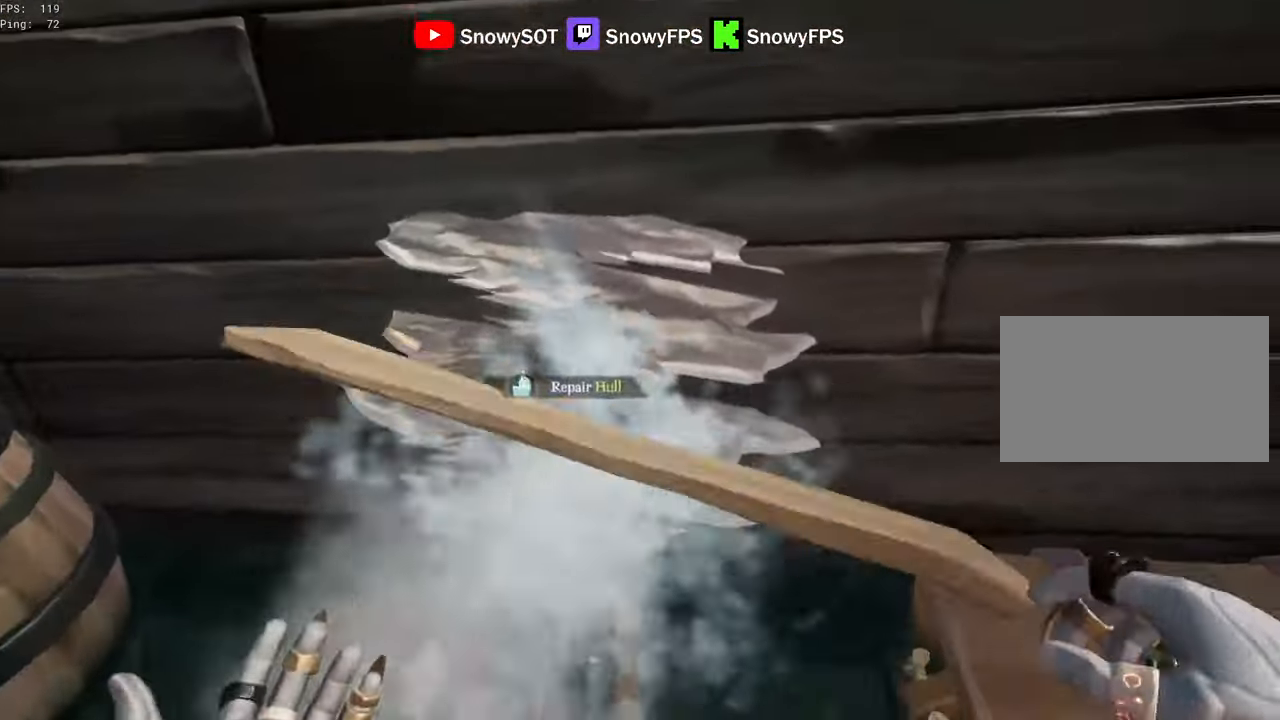
{"keys": [], "mouse": [], "mouse_move": "left", "events": [[33, "mouse_left", "up"], [266, "a", "down"], [316, "a", "up"], [366, "d", "down"], [500, "d", "up"]]}
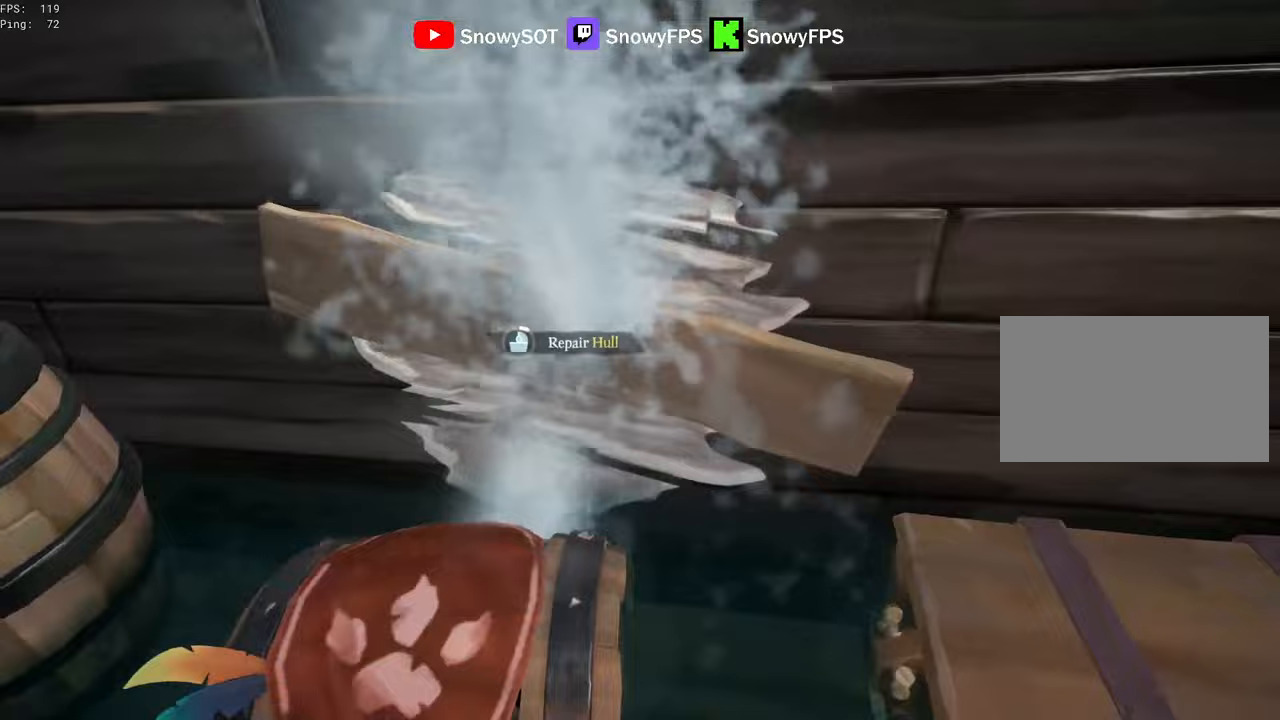
{"keys": ["a", "w"], "mouse": [], "mouse_move": "right", "events": [[283, "a", "down"], [467, "w", "down"]]}
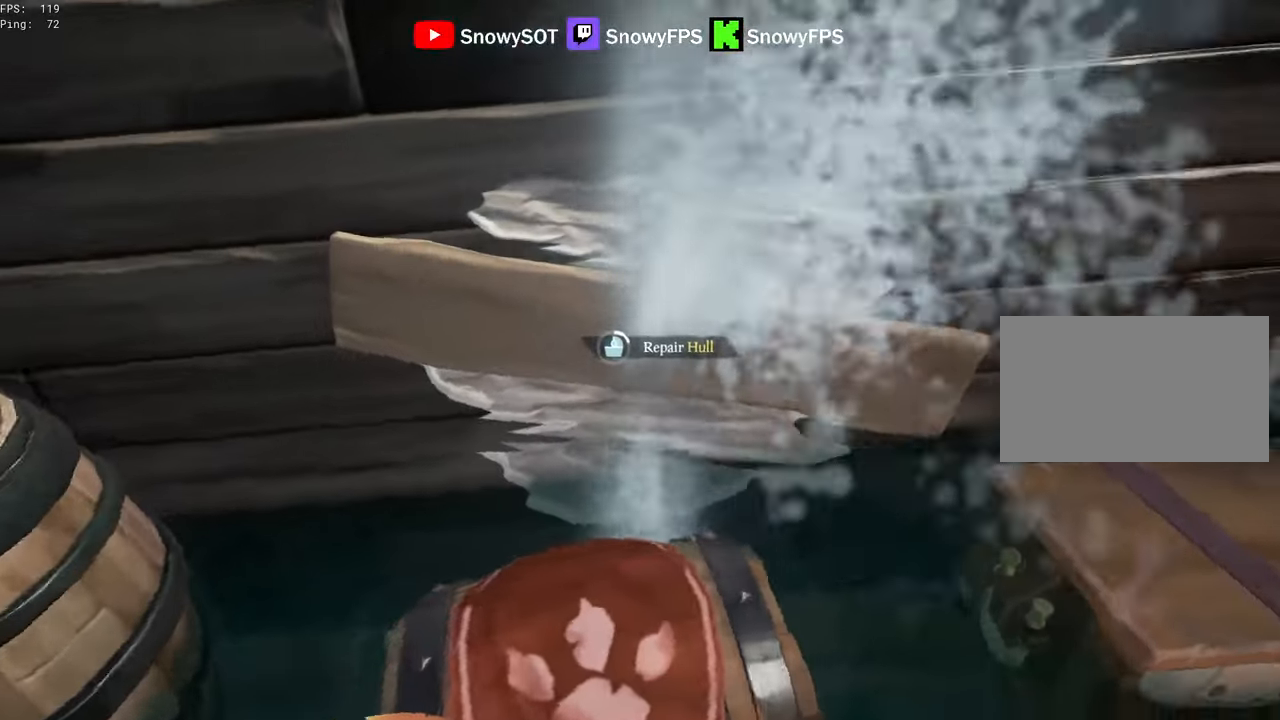
{"keys": [], "mouse": [], "mouse_move": "still", "events": [[67, "w", "up"], [117, "a", "up"], [300, "a", "down"], [433, "a", "up"]]}
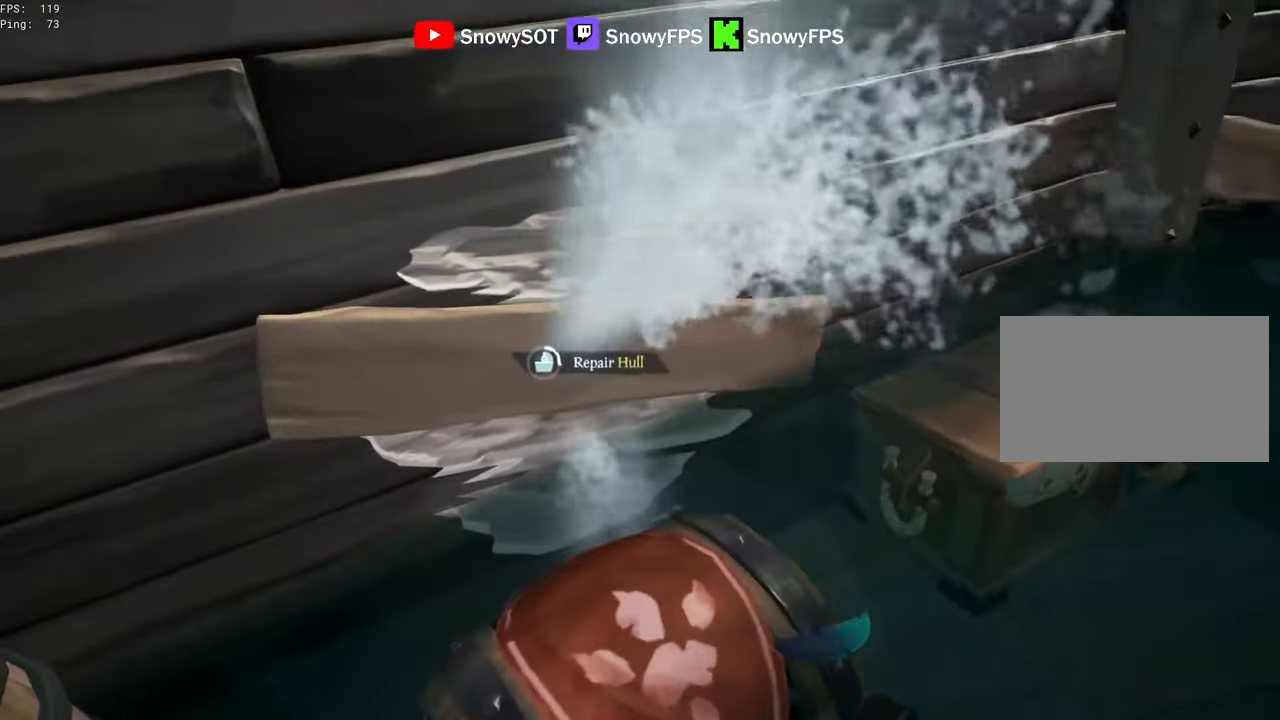
{"keys": [], "mouse": [], "mouse_move": "still", "events": [[33, "a", "down"], [33, "s", "down"], [217, "a", "up"], [217, "s", "up"]]}
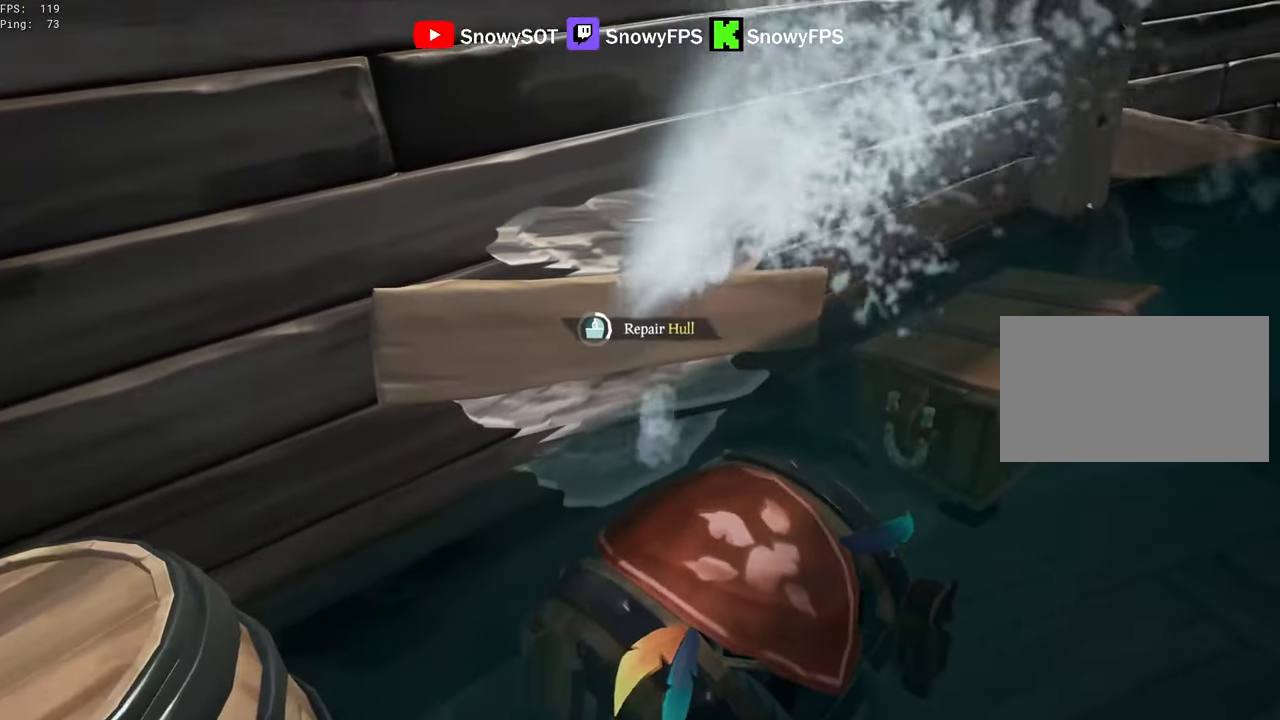
{"keys": [], "mouse": [], "mouse_move": "still", "events": [[50, "a", "down"], [150, "a", "up"]]}
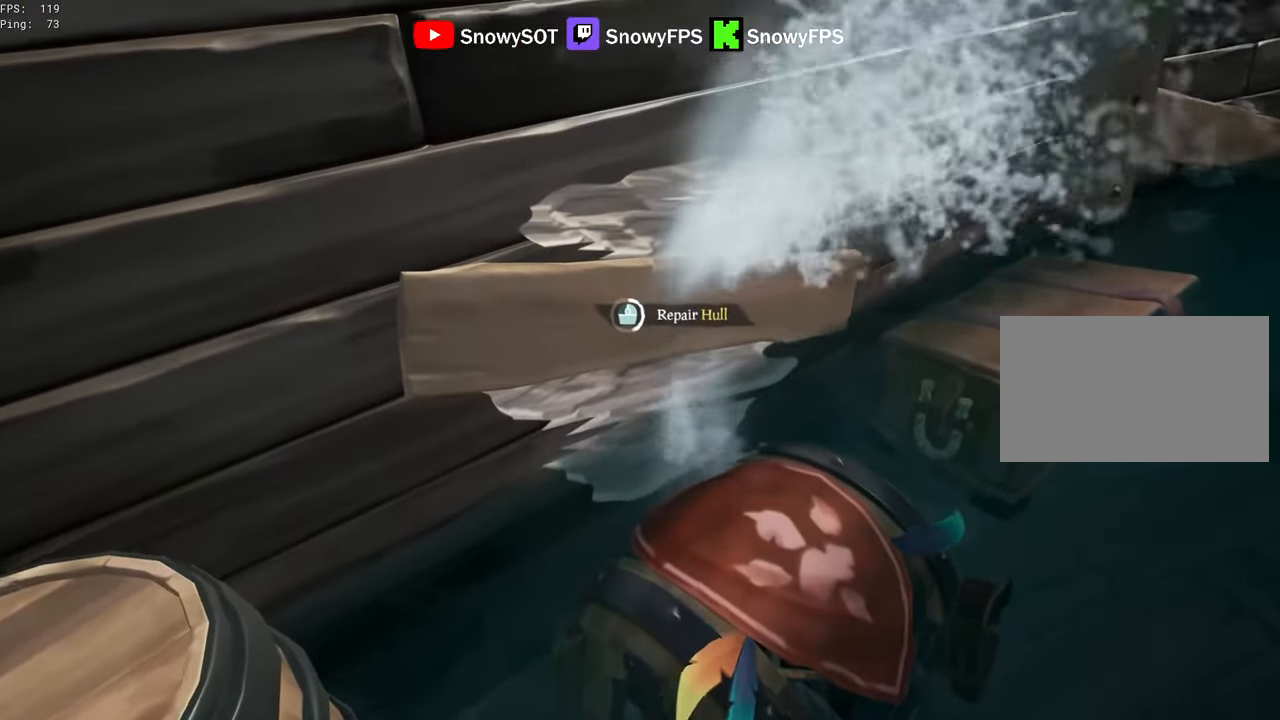
{"keys": [], "mouse": [], "mouse_move": "still", "events": []}
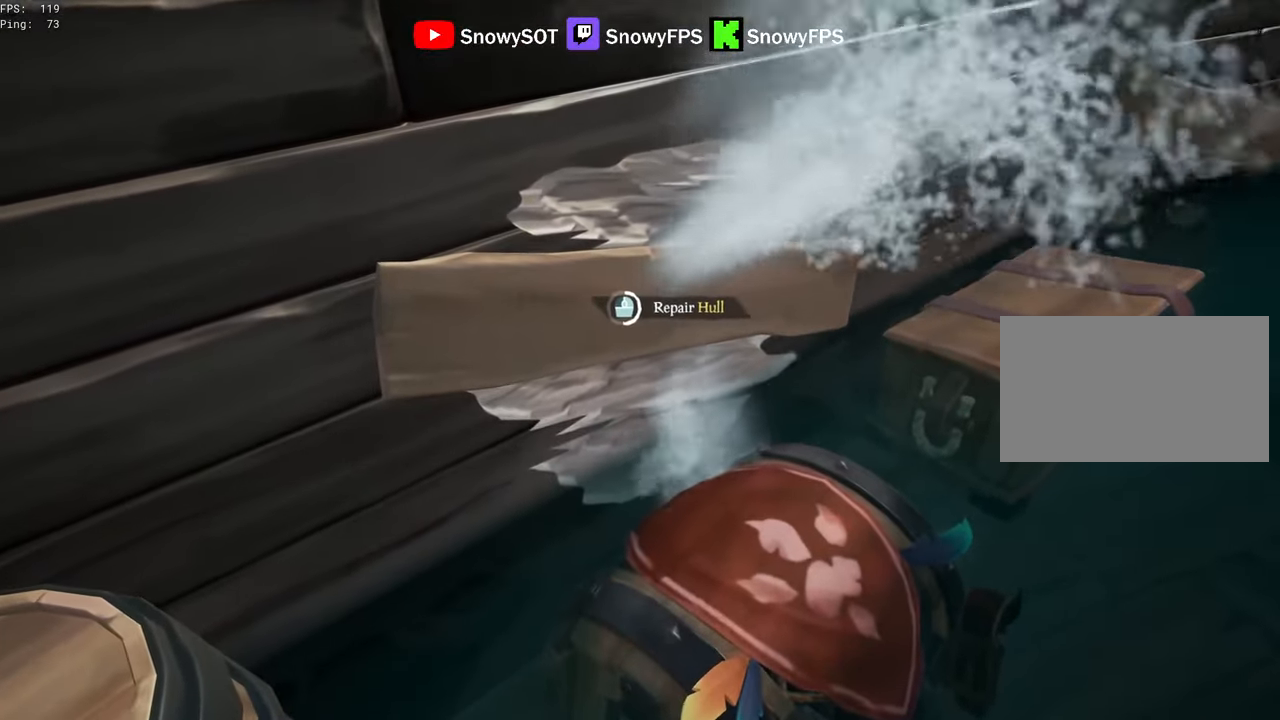
{"keys": ["a"], "mouse": [], "mouse_move": "still", "events": [[500, "a", "down"]]}
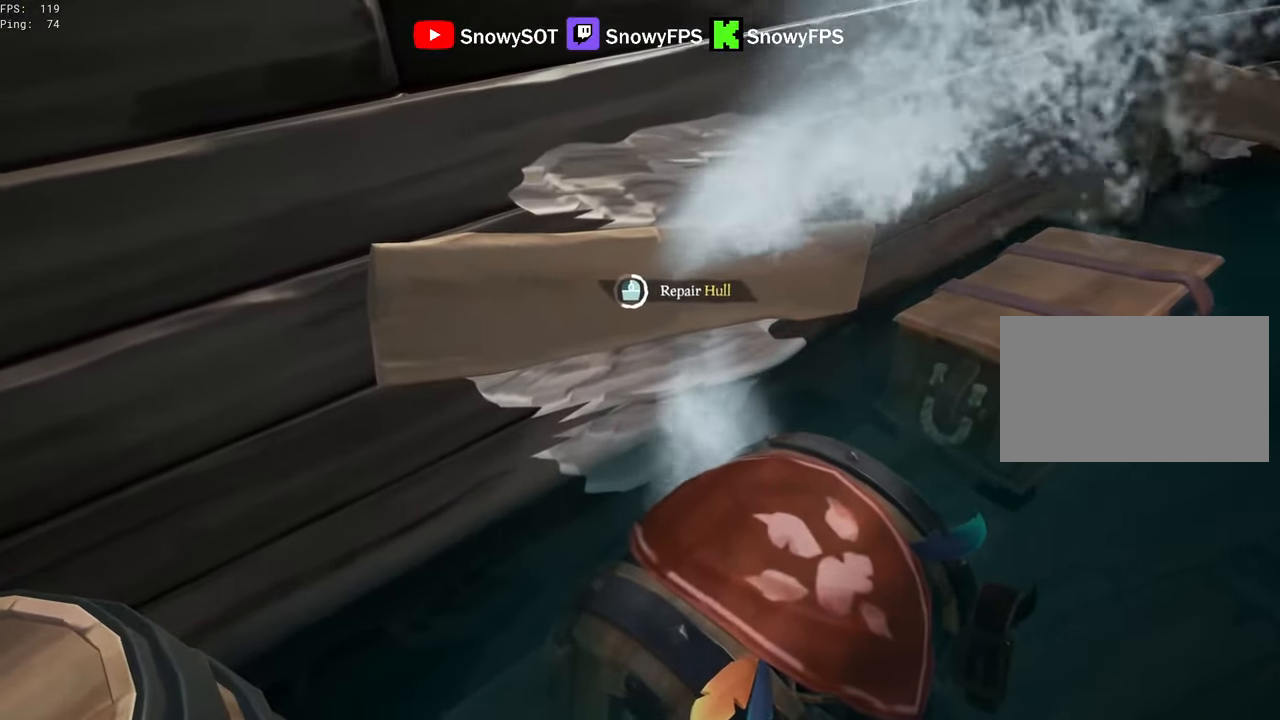
{"keys": [], "mouse": [], "mouse_move": "still", "events": [[150, "a", "up"]]}
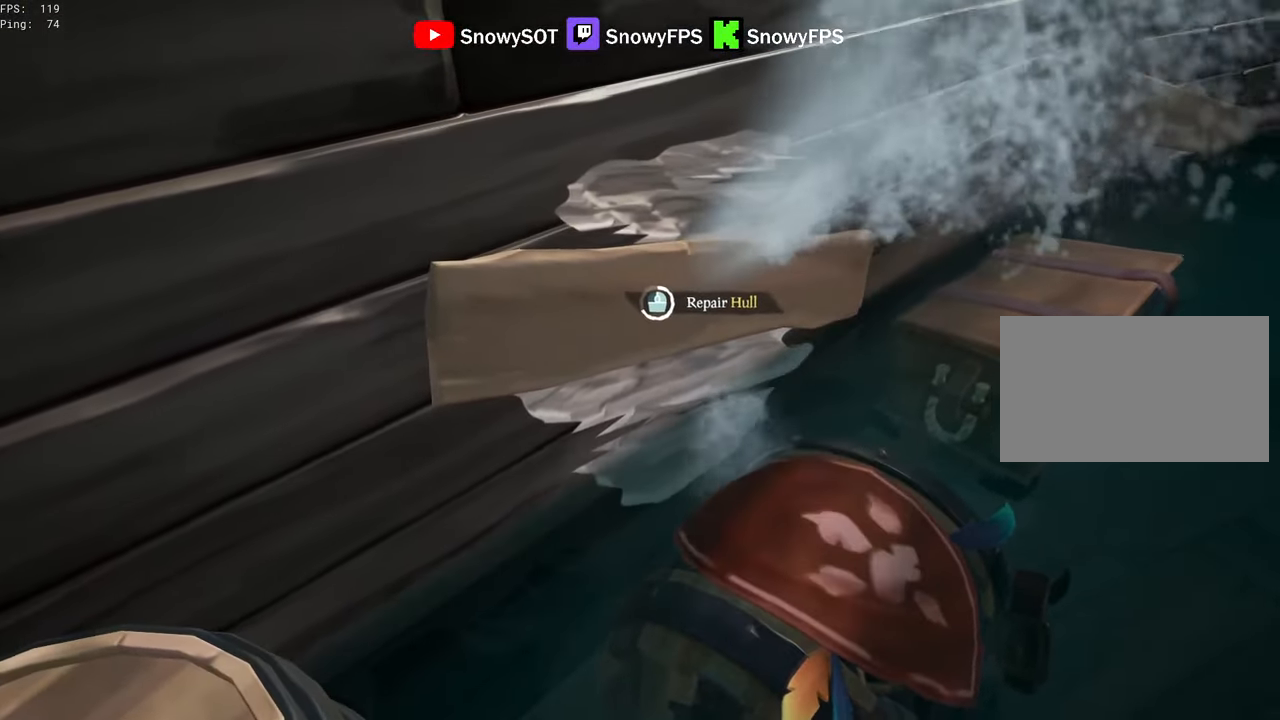
{"keys": [], "mouse": [], "mouse_move": "still", "events": []}
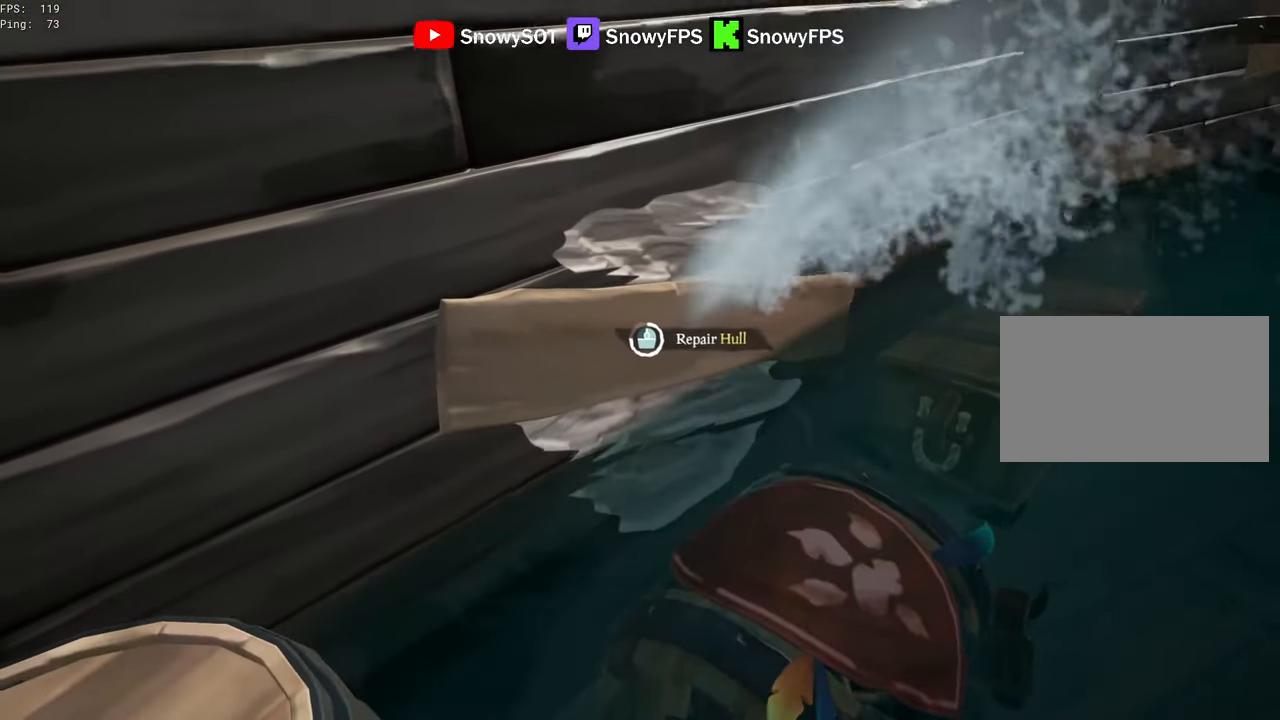
{"keys": [], "mouse": [], "mouse_move": "still", "events": []}
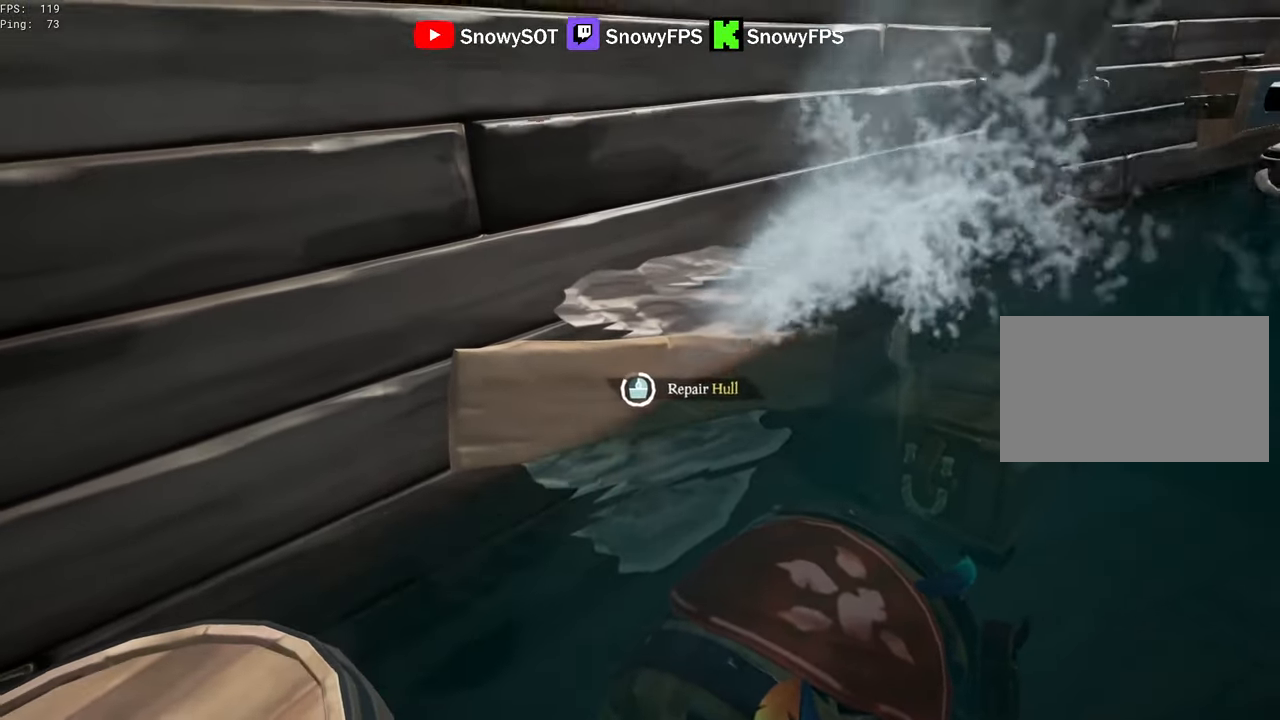
{"keys": [], "mouse": [], "mouse_move": "still", "events": []}
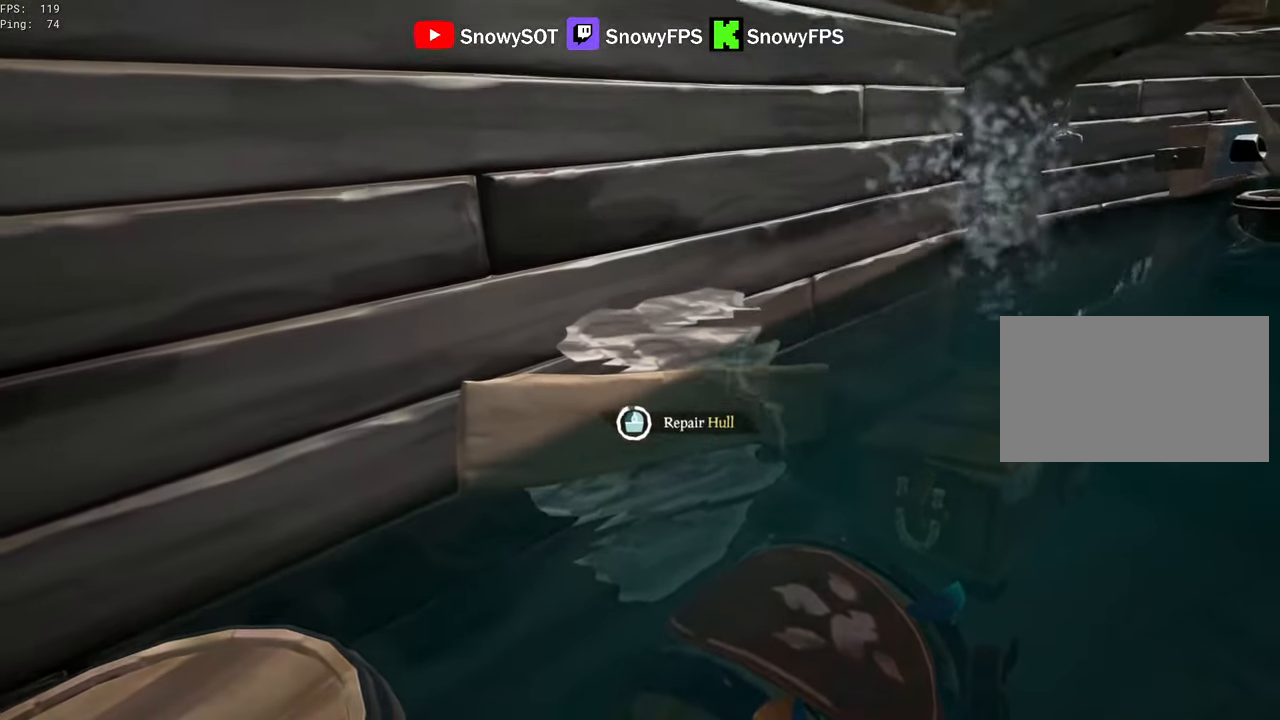
{"keys": [], "mouse": [], "mouse_move": "still", "events": []}
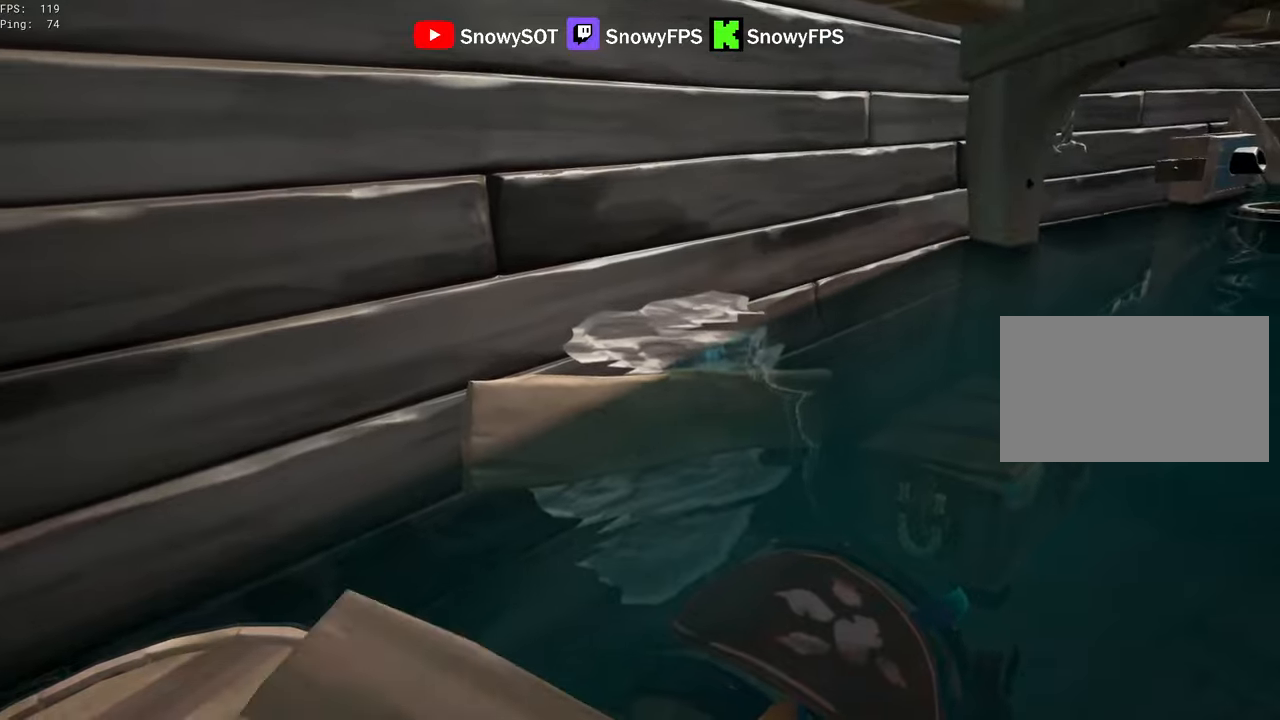
{"keys": ["s"], "mouse": [], "mouse_move": "still", "events": [[34, "s", "down"], [84, "d", "down"], [184, "d", "up"], [217, "mouse_left", "down"], [217, "s", "up"], [267, "a", "down"], [317, "mouse_left", "up"], [367, "a", "up"], [500, "s", "down"]]}
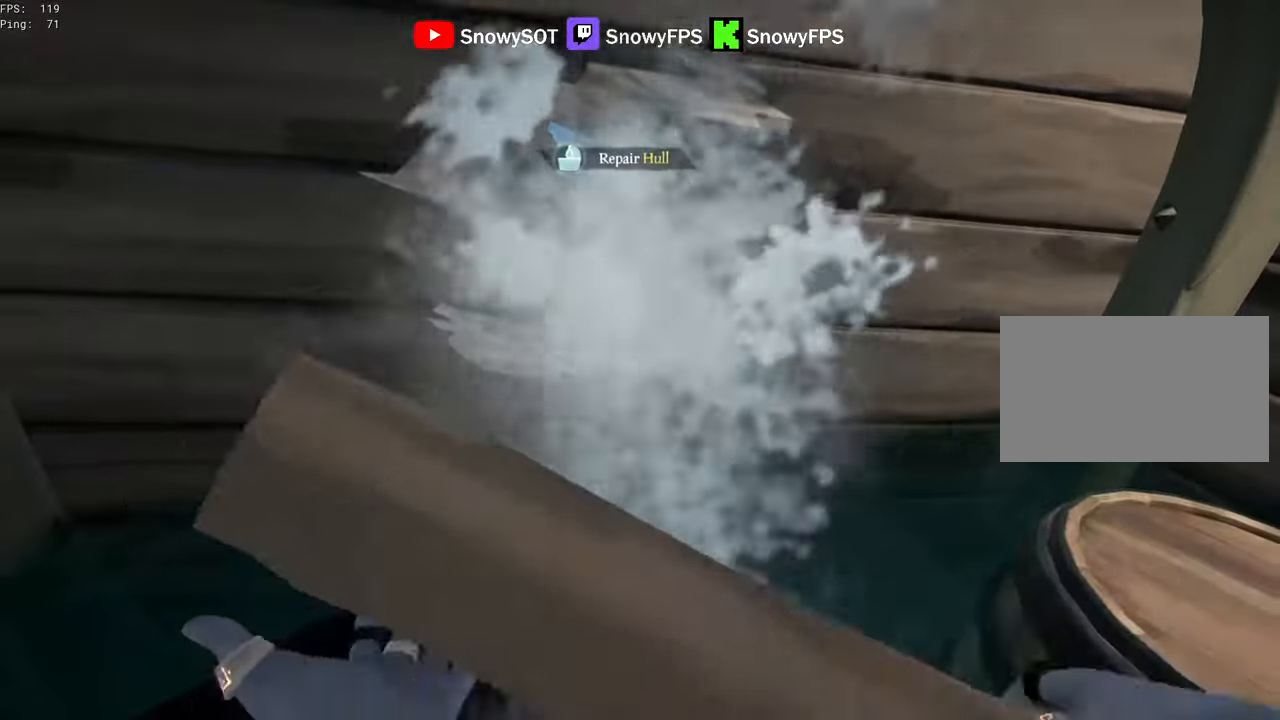
{"keys": [], "mouse": [], "mouse_move": "still", "events": [[50, "mouse_left", "down"], [100, "s", "up"], [184, "mouse_left", "up"], [284, "w", "down"], [417, "w", "up"]]}
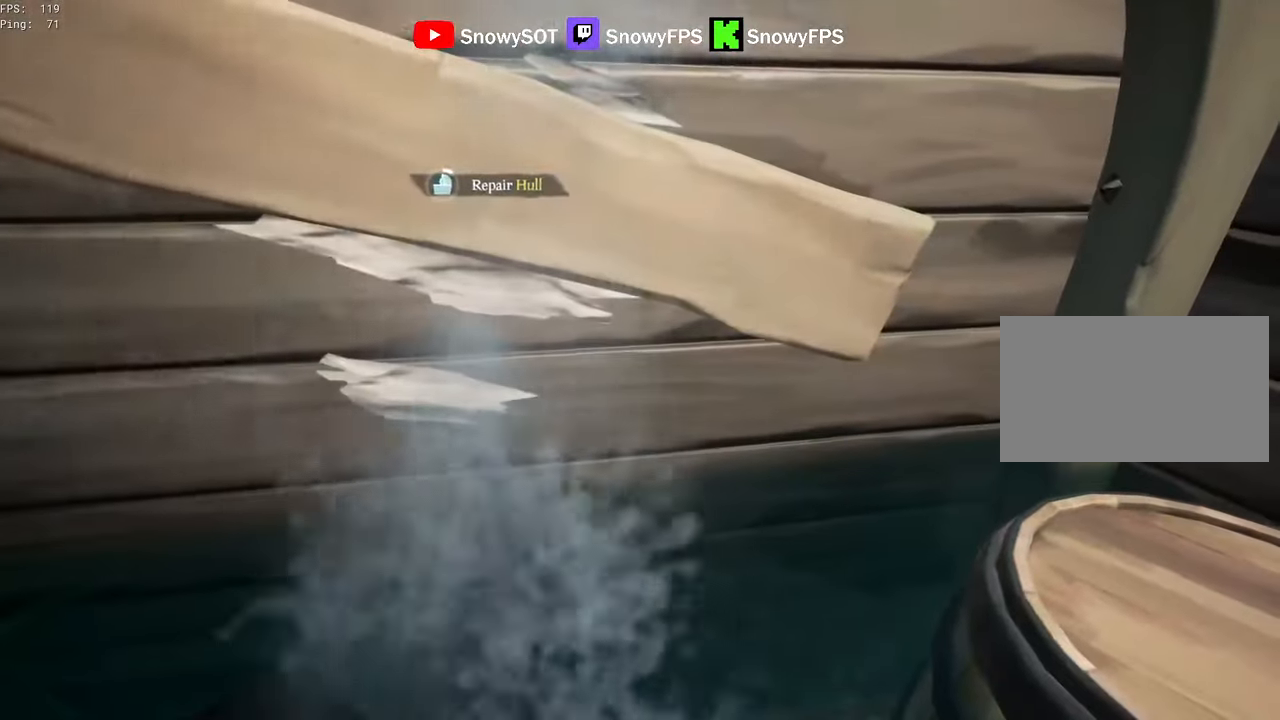
{"keys": [], "mouse": [], "mouse_move": "still", "events": []}
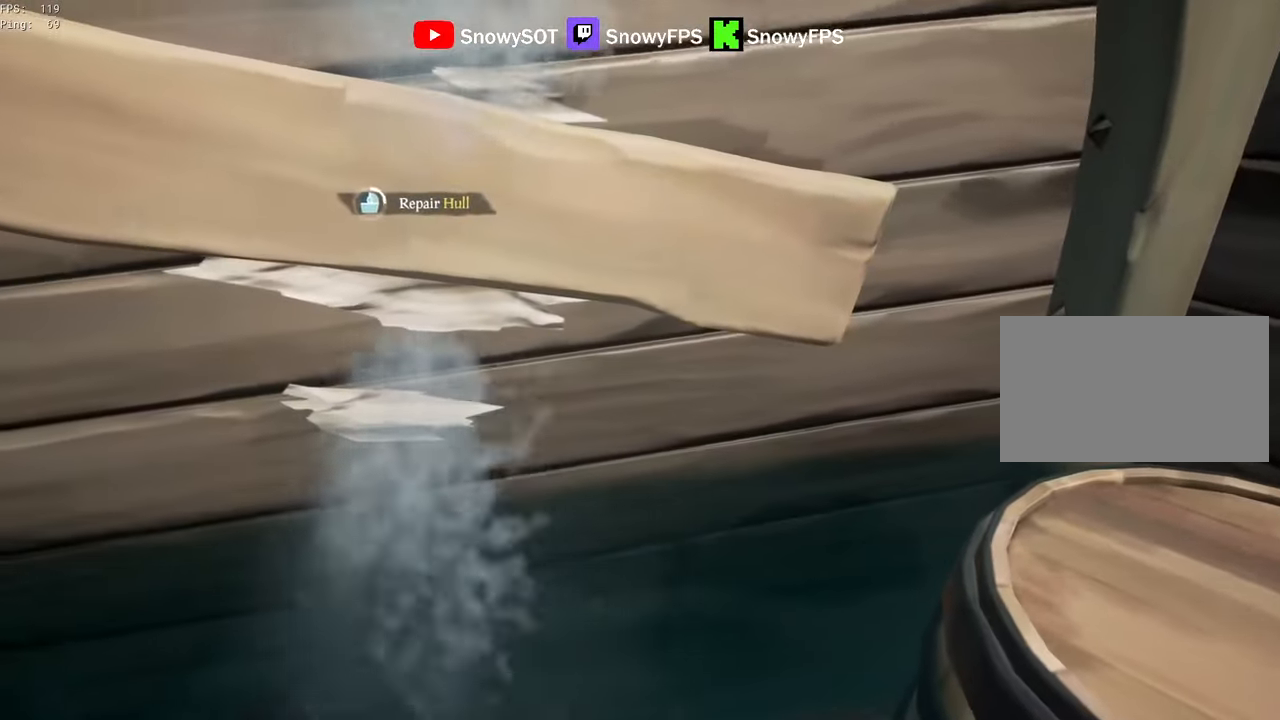
{"keys": [], "mouse": [], "mouse_move": "still", "events": []}
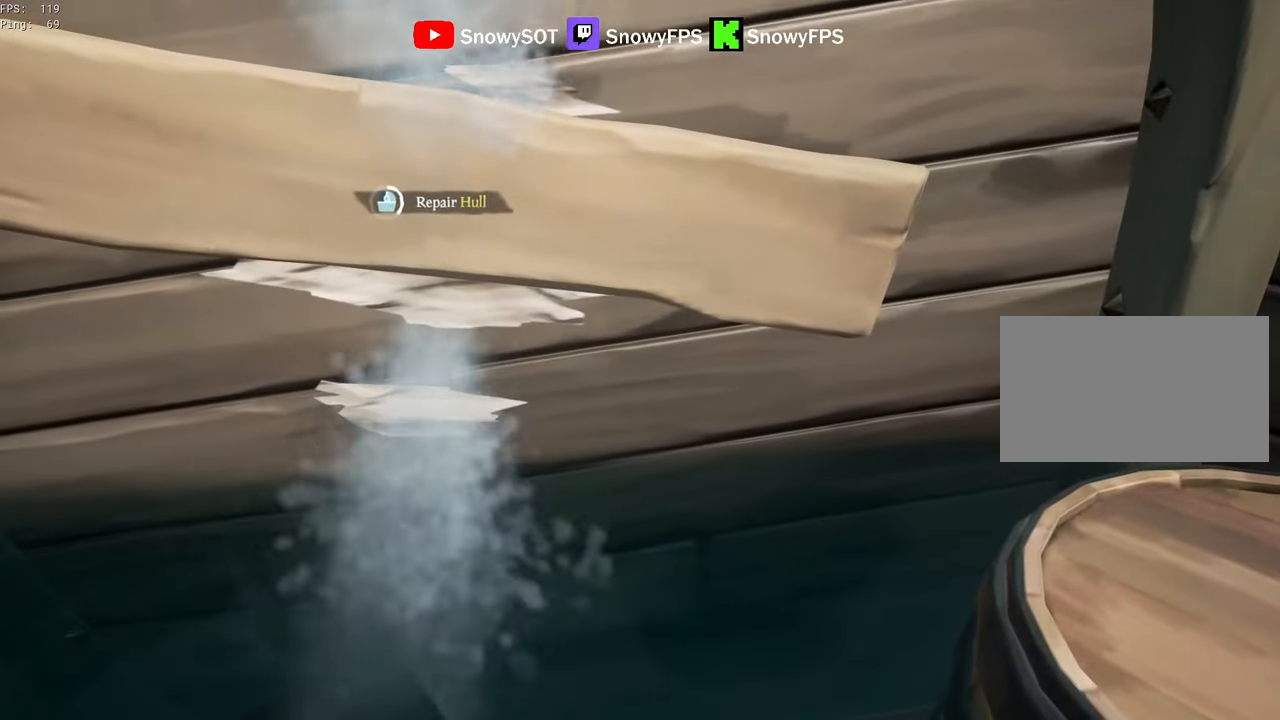
{"keys": [], "mouse": [], "mouse_move": "still", "events": []}
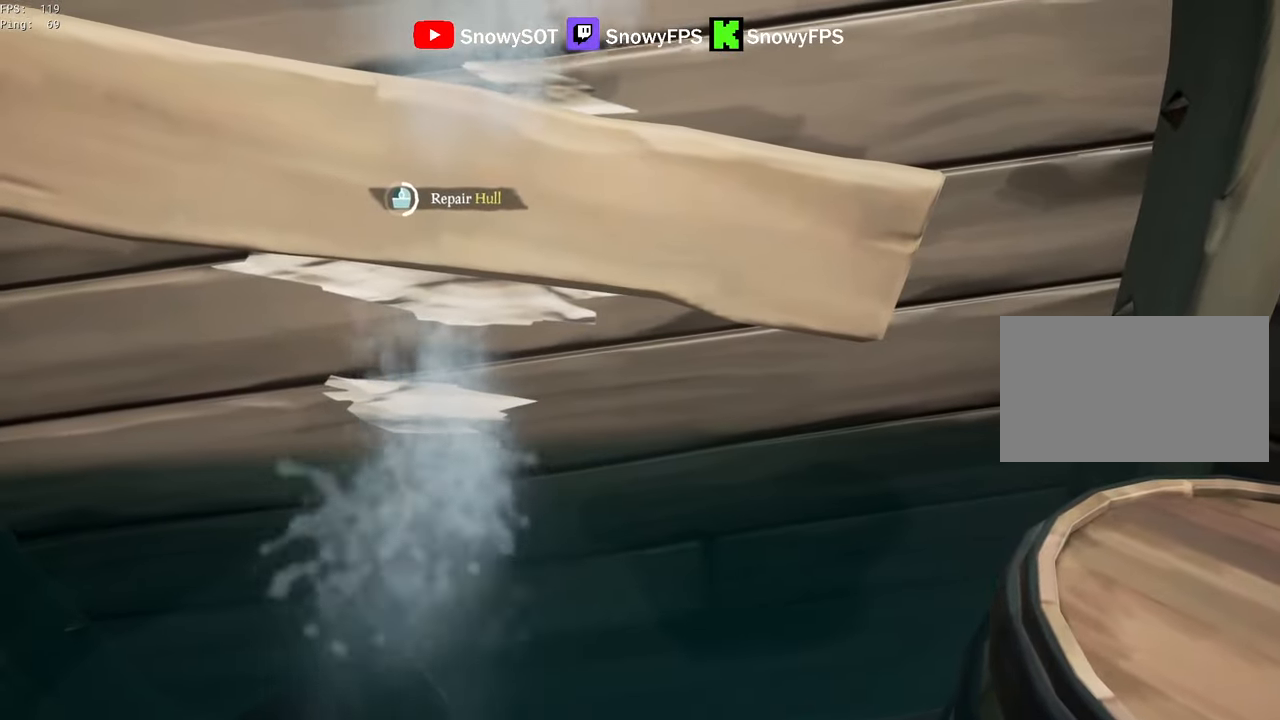
{"keys": ["w"], "mouse": [], "mouse_move": "still", "events": [[67, "w", "down"]]}
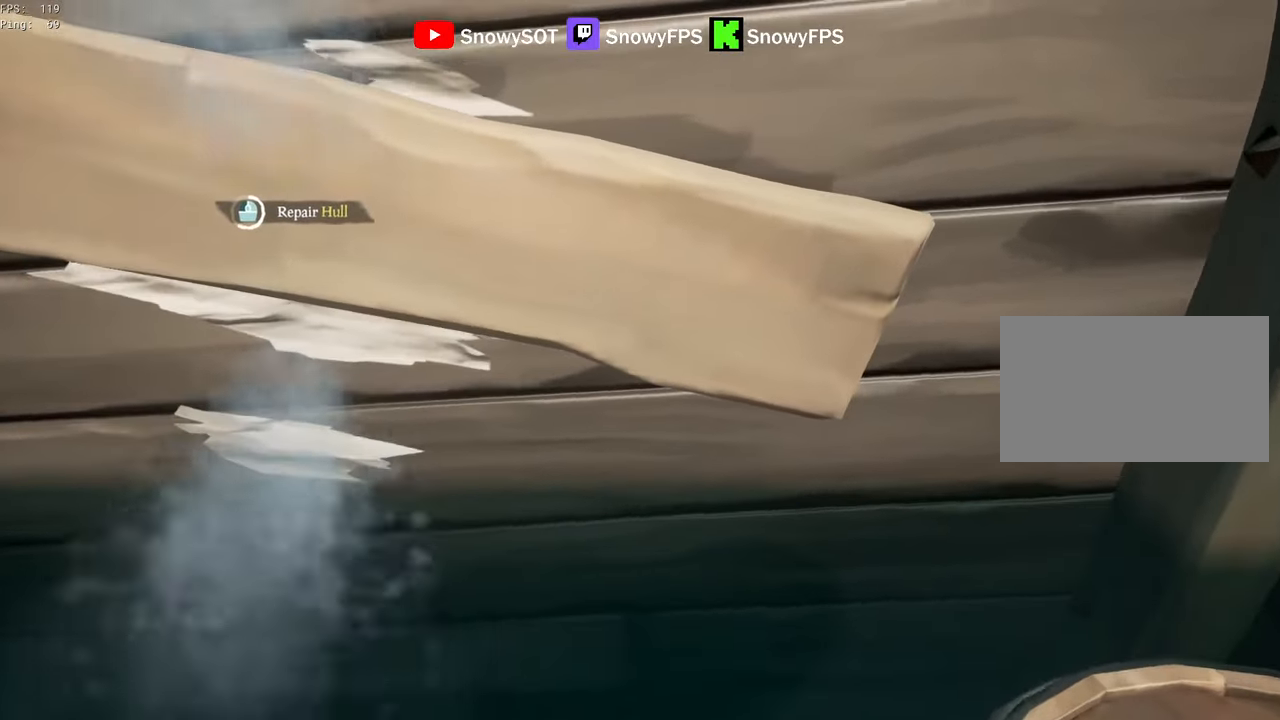
{"keys": ["w"], "mouse": [], "mouse_move": "still", "events": []}
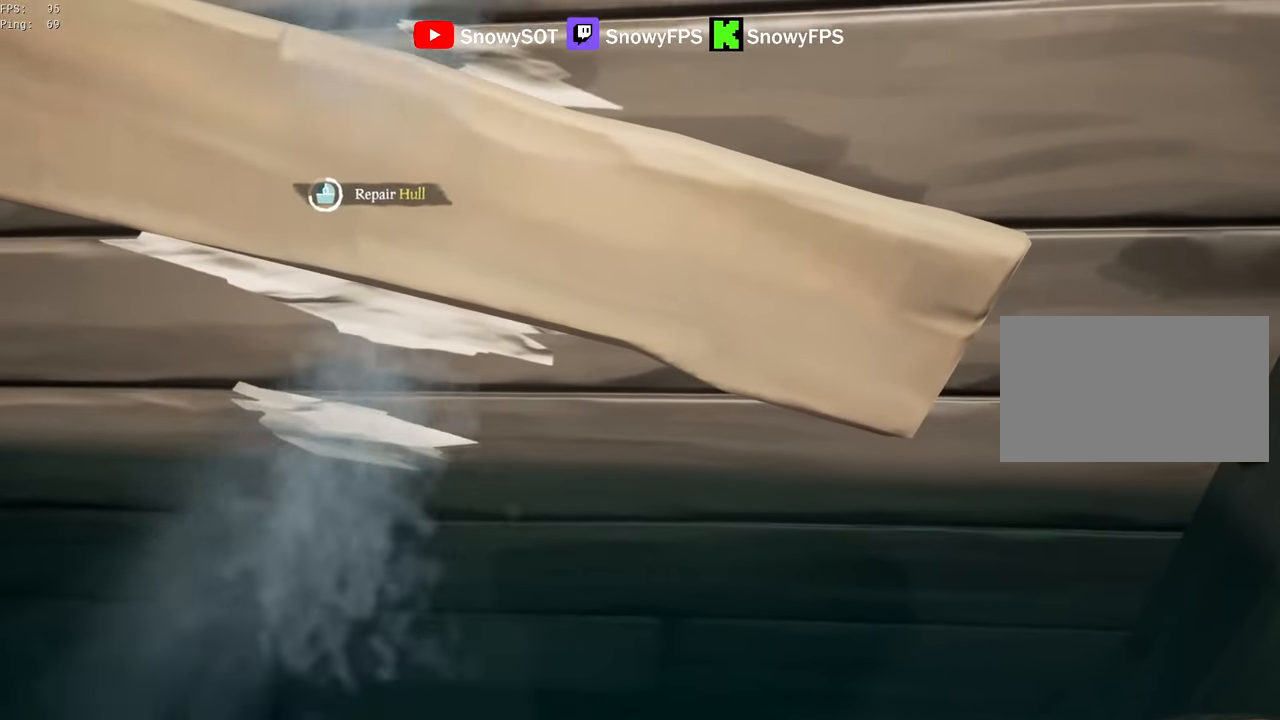
{"keys": ["w"], "mouse": [], "mouse_move": "still", "events": []}
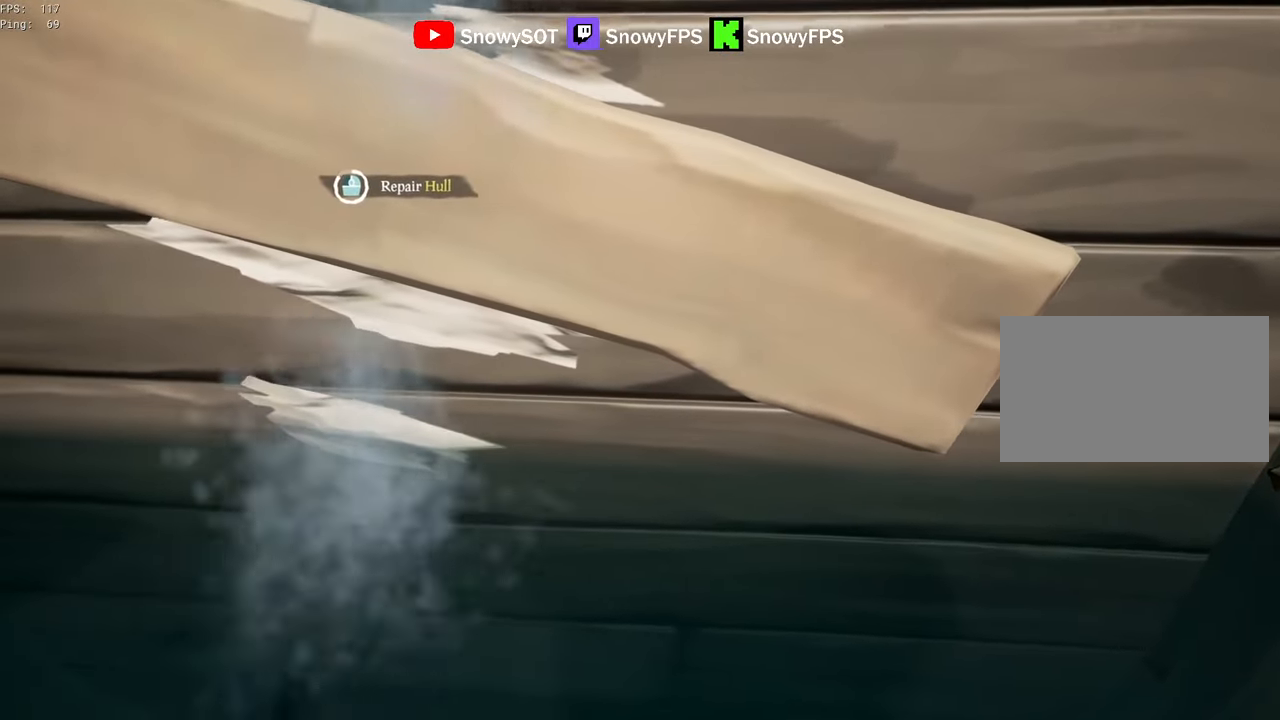
{"keys": ["w"], "mouse": [], "mouse_move": "still", "events": []}
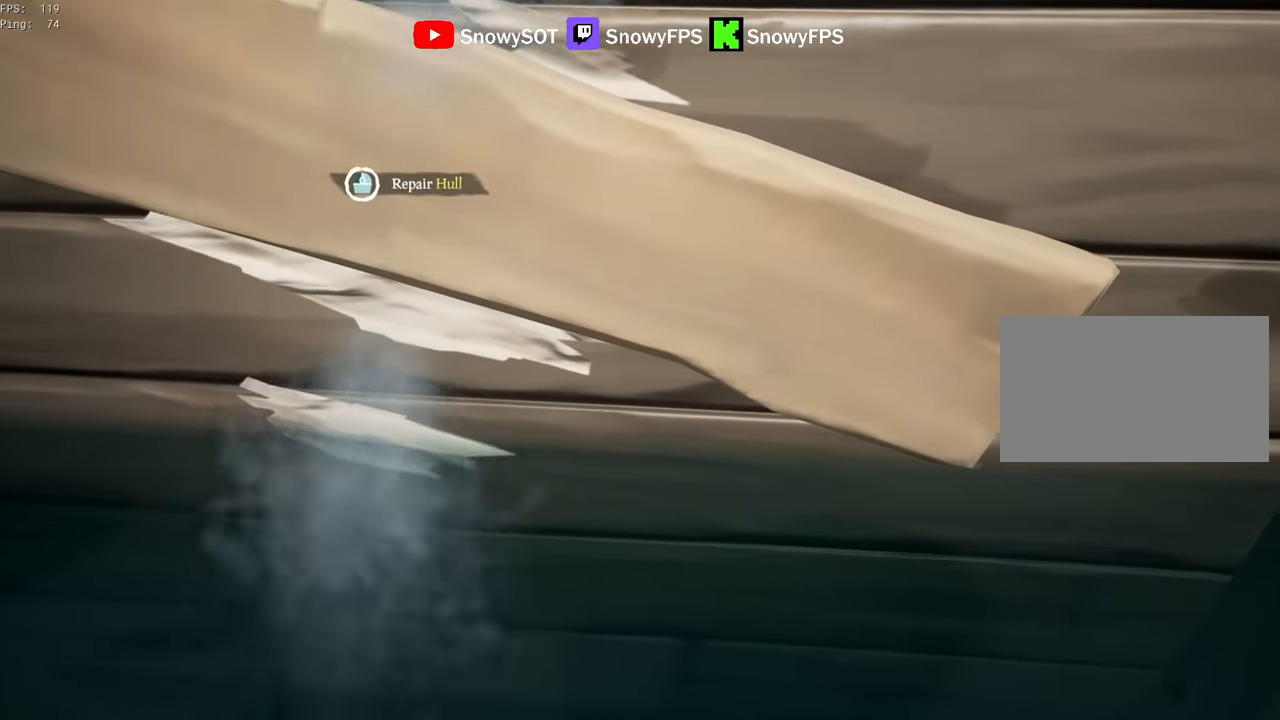
{"keys": [], "mouse": [], "mouse_move": "still", "events": [[216, "d", "down"], [266, "w", "up"], [316, "d", "up"], [366, "mouse_left", "down"], [500, "mouse_left", "up"]]}
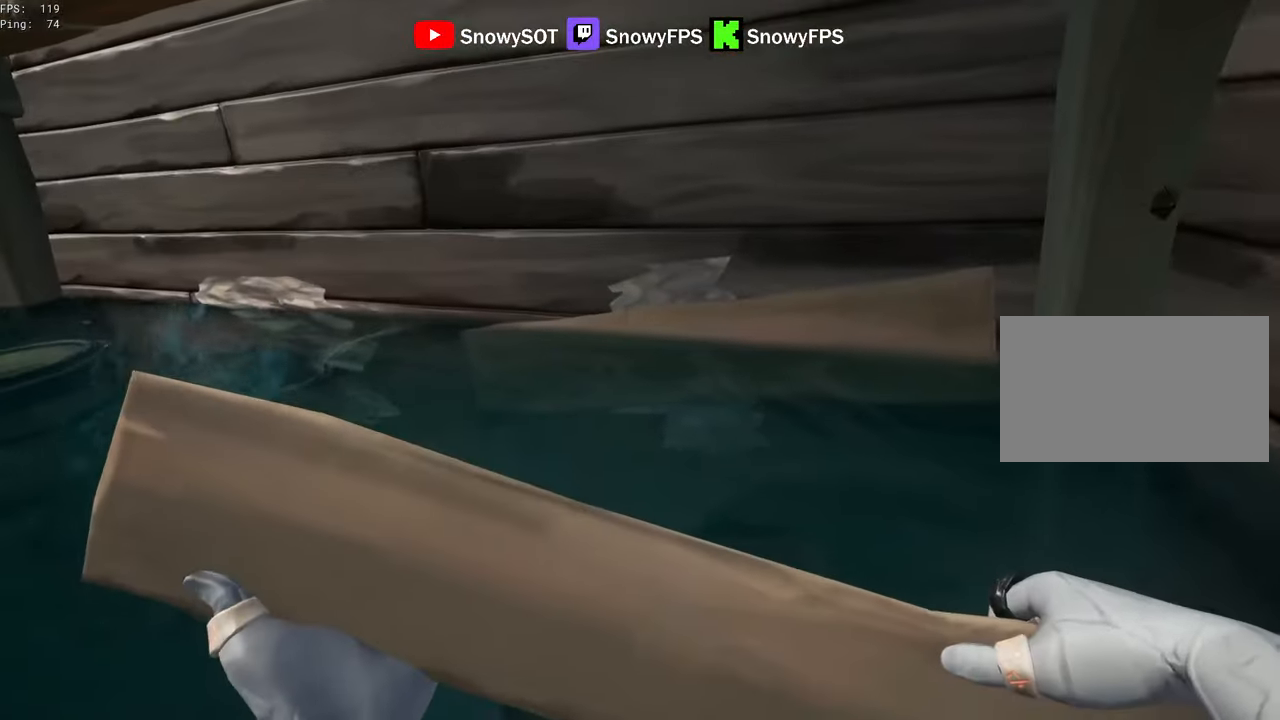
{"keys": ["a", "shift", "w"], "mouse": [], "mouse_move": "still", "events": [[50, "mouse_left", "down"], [183, "mouse_left", "up"], [233, "a", "down"], [233, "w", "down"], [466, "shift", "down"]]}
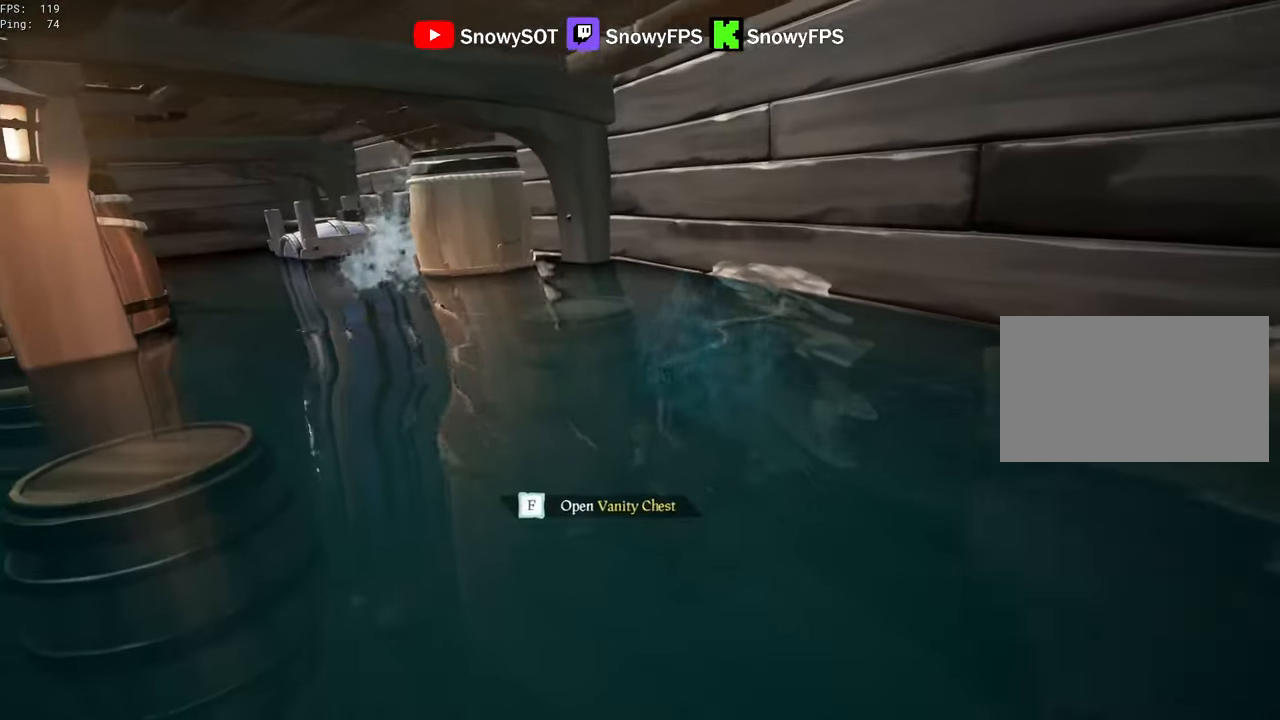
{"keys": ["shift", "w"], "mouse": [], "mouse_move": "still", "events": [[350, "a", "up"]]}
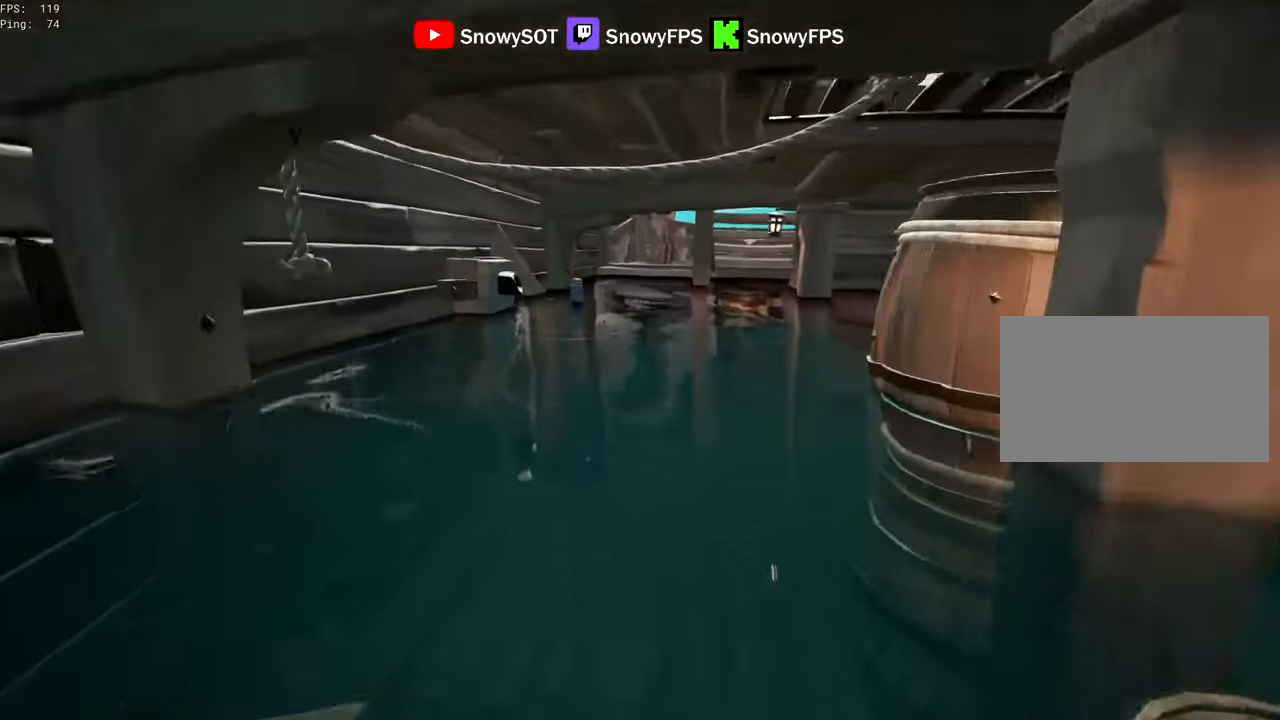
{"keys": ["shift", "w"], "mouse": [], "mouse_move": "still", "events": [[183, "d", "down"], [266, "d", "up"]]}
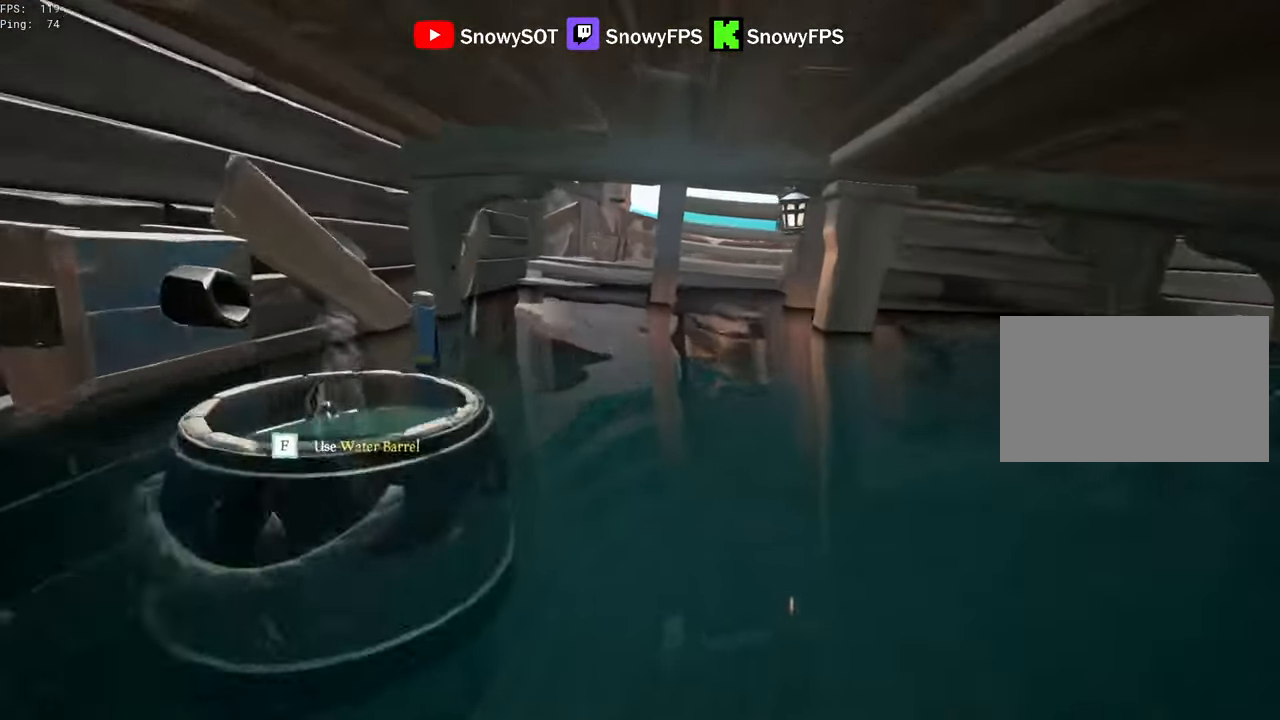
{"keys": ["shift", "w"], "mouse": [], "mouse_move": "still", "events": [[233, "d", "down"], [333, "d", "up"]]}
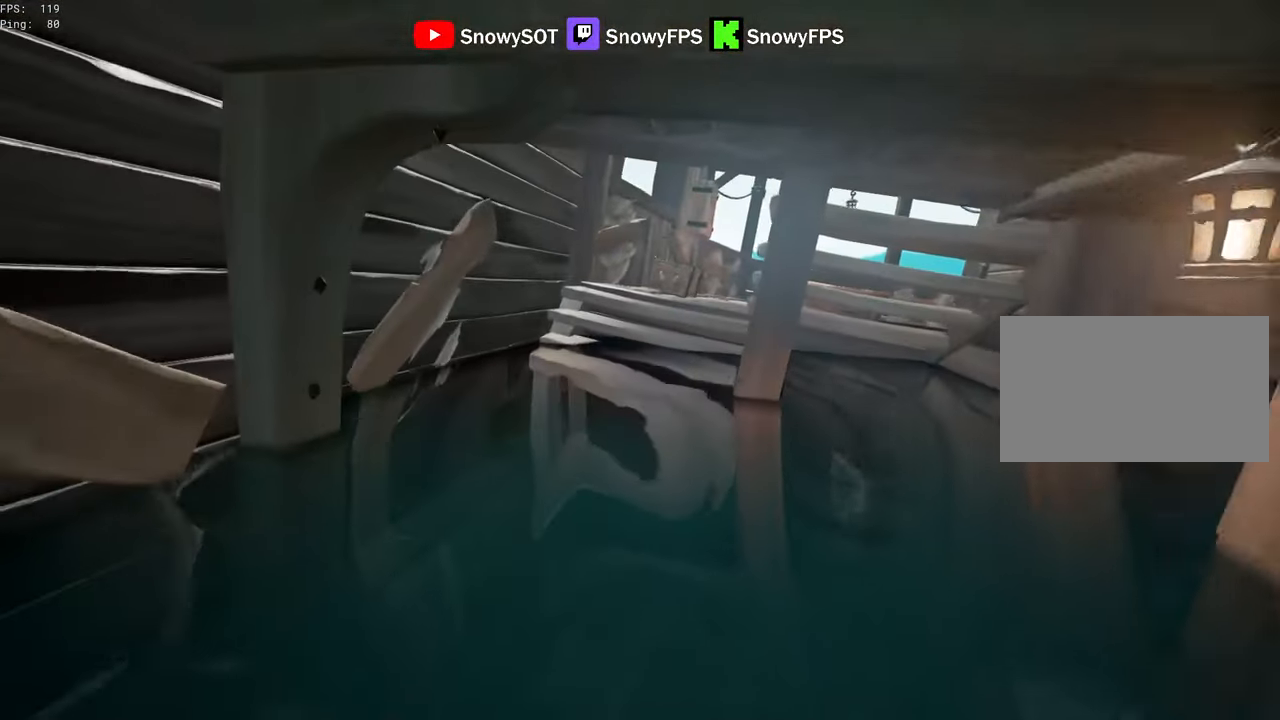
{"keys": ["shift", "w"], "mouse": [], "mouse_move": "still", "events": []}